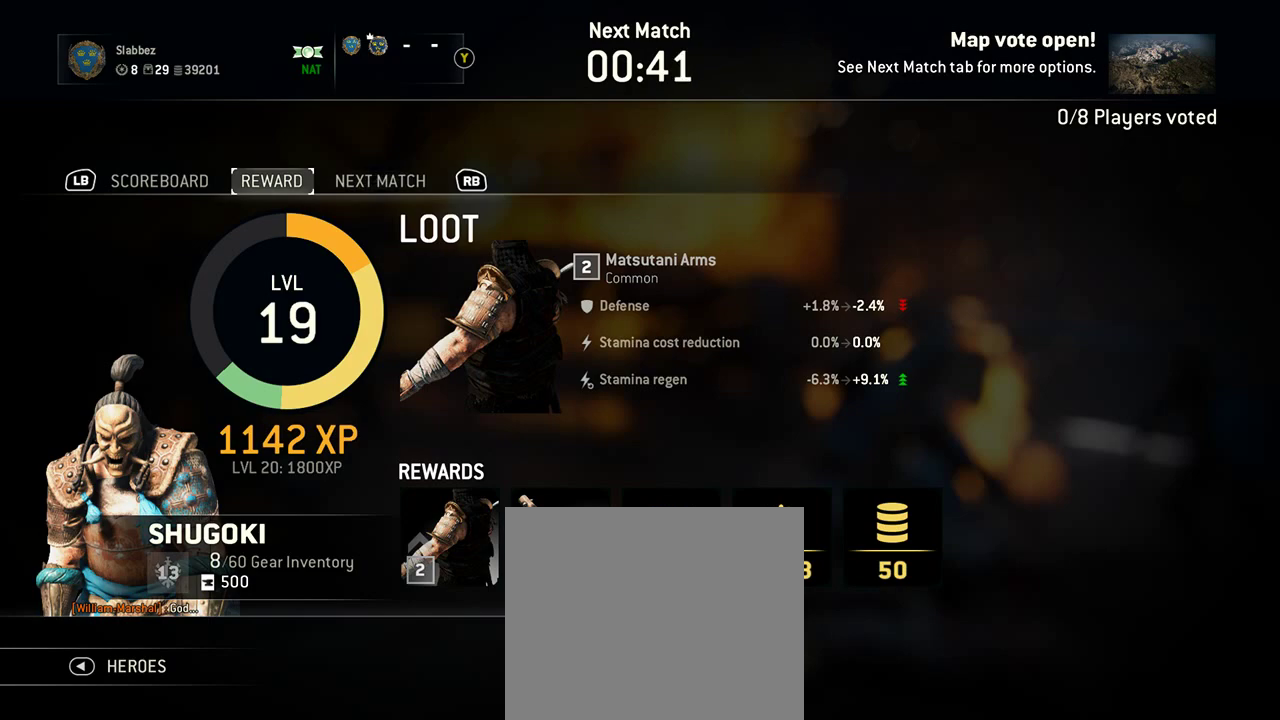
Gameplay with a controller (Xbox layout); each line is a JSON object with the inputs held at the frame after it (dt_ms = milliseconds from this image to that frame). "events" lists button and stick changes between this image and that frame as [ms after this image, input, new state], when the widget could be followed in between. Not read: L2 R2.
{"dt_ms": 500, "buttons": [], "left_stick": "down", "right_stick": "center", "events": [[188, "A", "down"], [312, "A", "up"], [438, "left_stick", "down"]]}
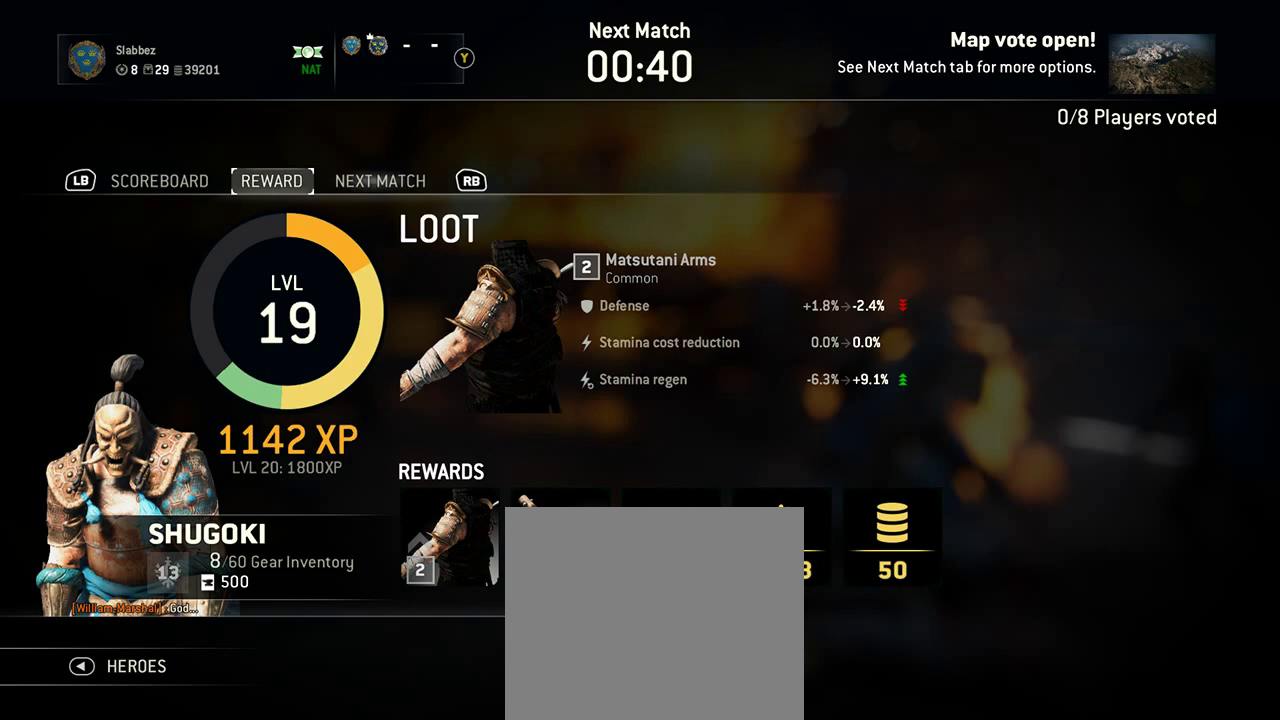
{"dt_ms": 604, "buttons": [], "left_stick": "center", "right_stick": "center", "events": [[125, "left_stick", "center"], [458, "A", "down"], [583, "A", "up"]]}
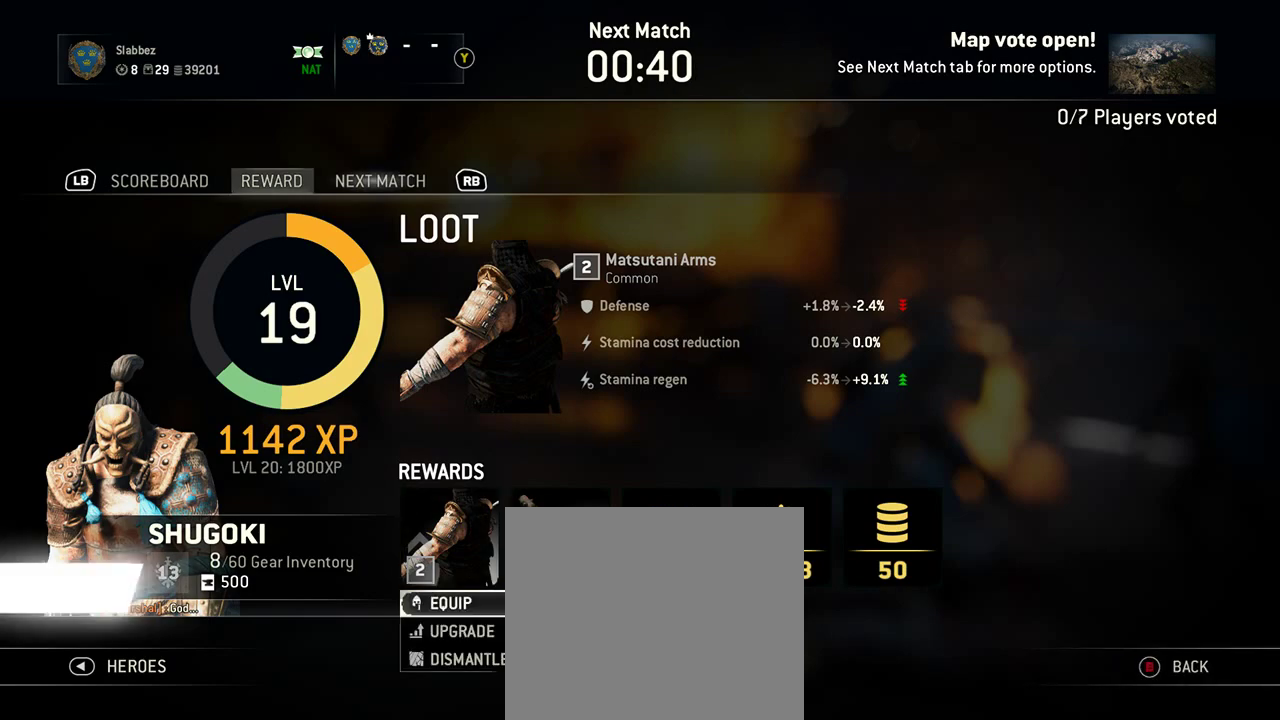
{"dt_ms": 396, "buttons": [], "left_stick": "down", "right_stick": "center", "events": [[42, "left_stick", "down"], [229, "left_stick", "center"], [313, "left_stick", "down"]]}
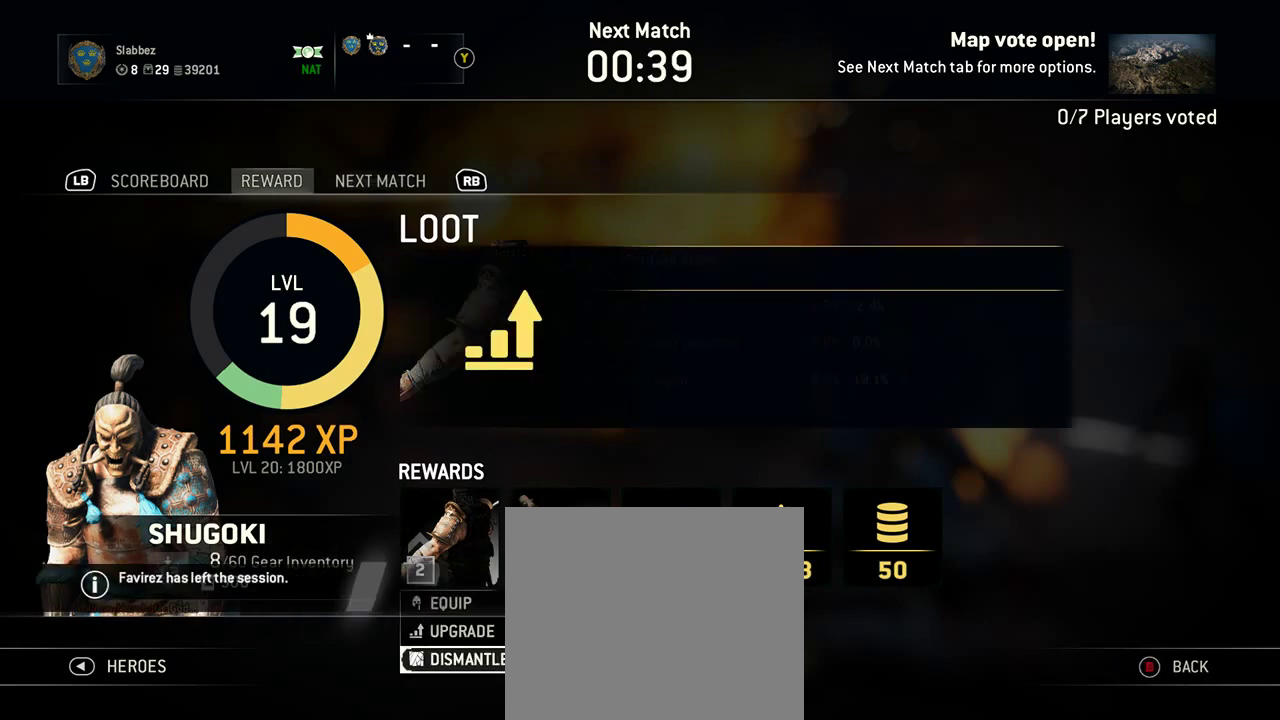
{"dt_ms": 500, "buttons": ["A"], "left_stick": "center", "right_stick": "center", "events": [[42, "left_stick", "center"], [83, "A", "down"]]}
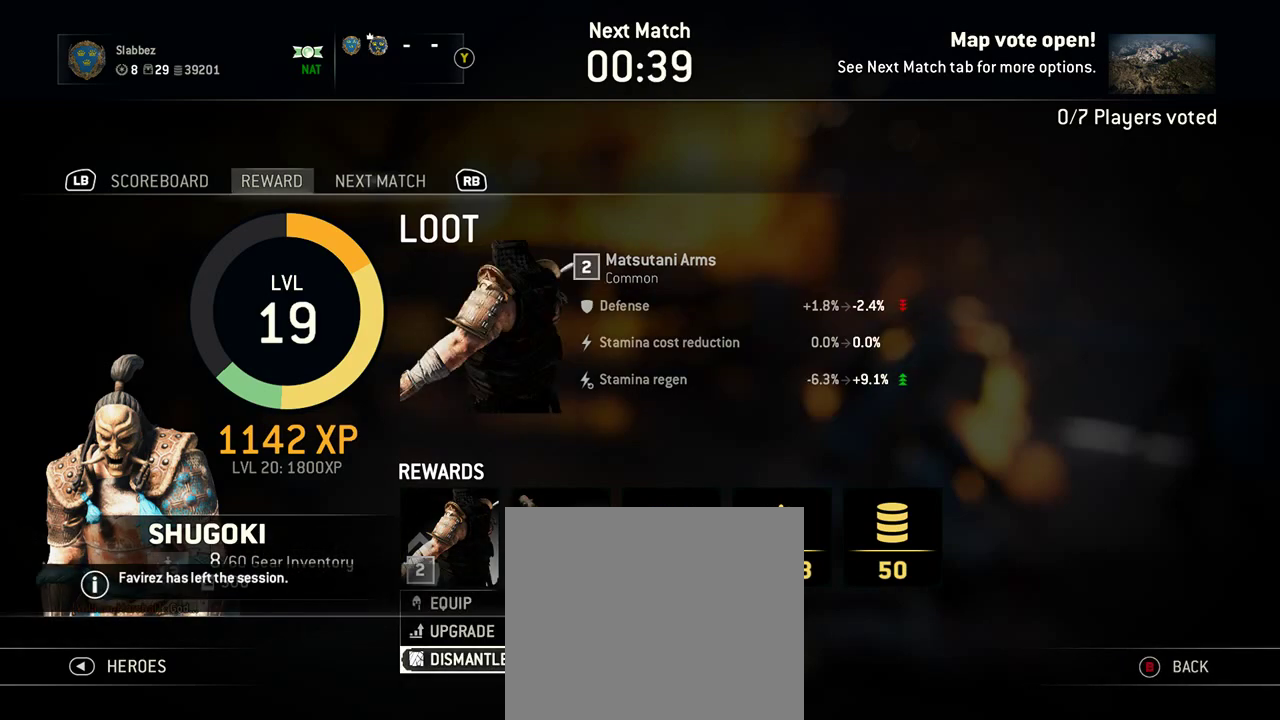
{"dt_ms": 500, "buttons": ["A"], "left_stick": "center", "right_stick": "center", "events": []}
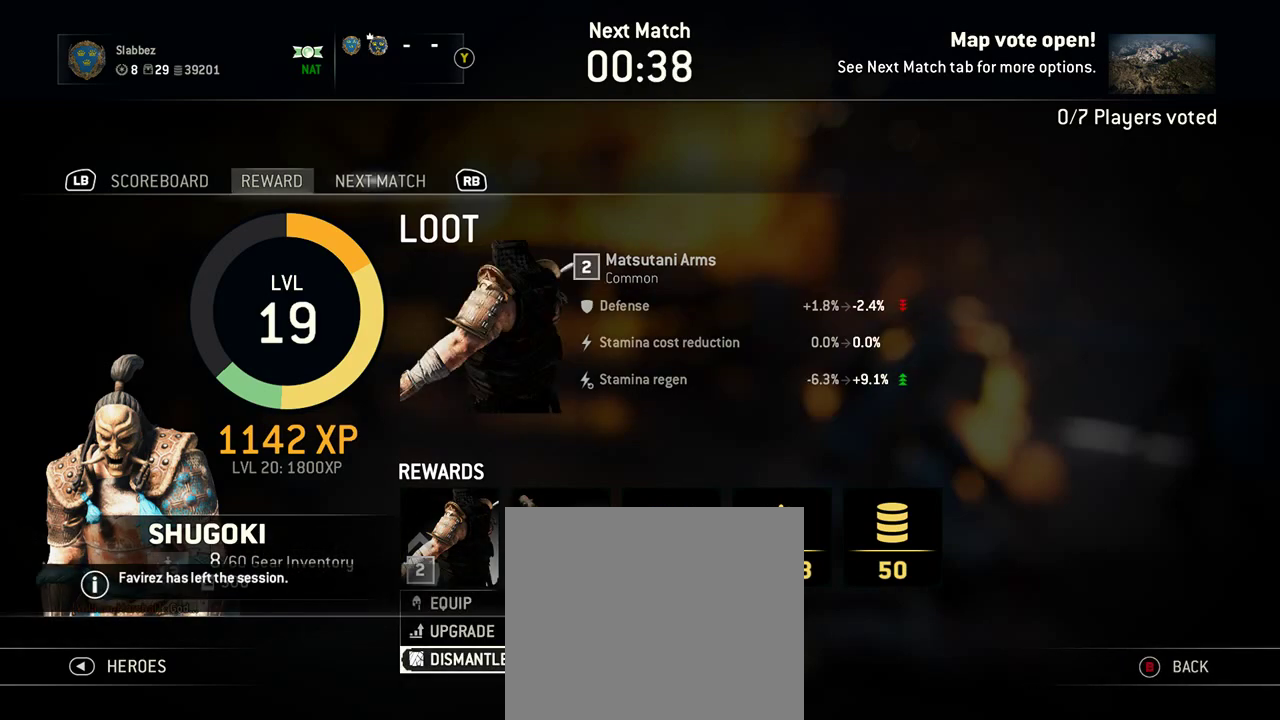
{"dt_ms": 500, "buttons": ["A"], "left_stick": "center", "right_stick": "center", "events": []}
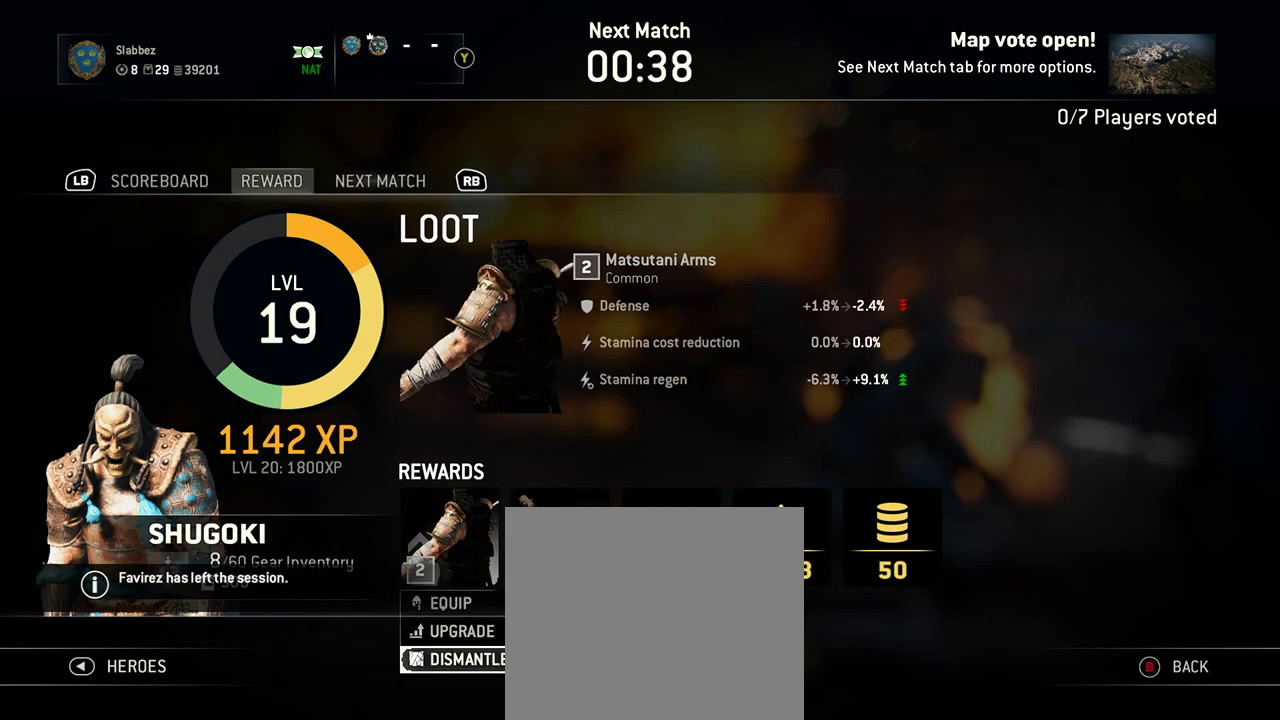
{"dt_ms": 500, "buttons": [], "left_stick": "center", "right_stick": "center", "events": [[438, "A", "up"]]}
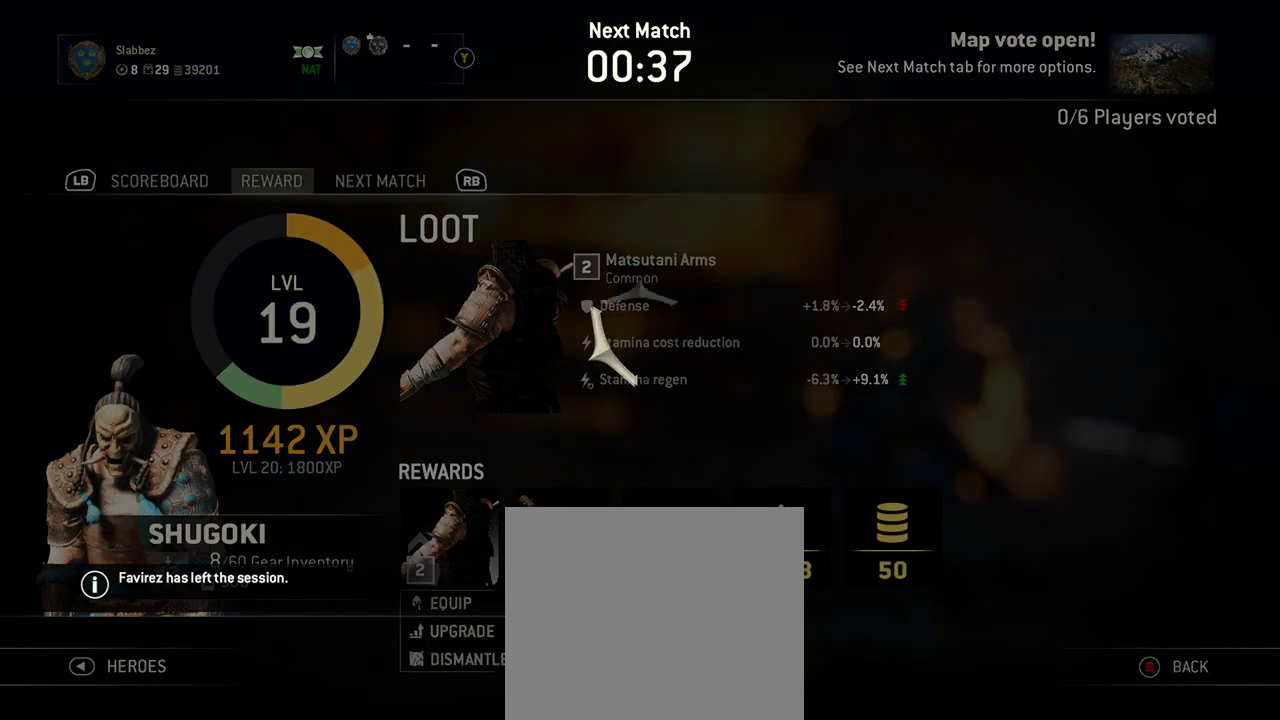
{"dt_ms": 417, "buttons": [], "left_stick": "center", "right_stick": "center", "events": []}
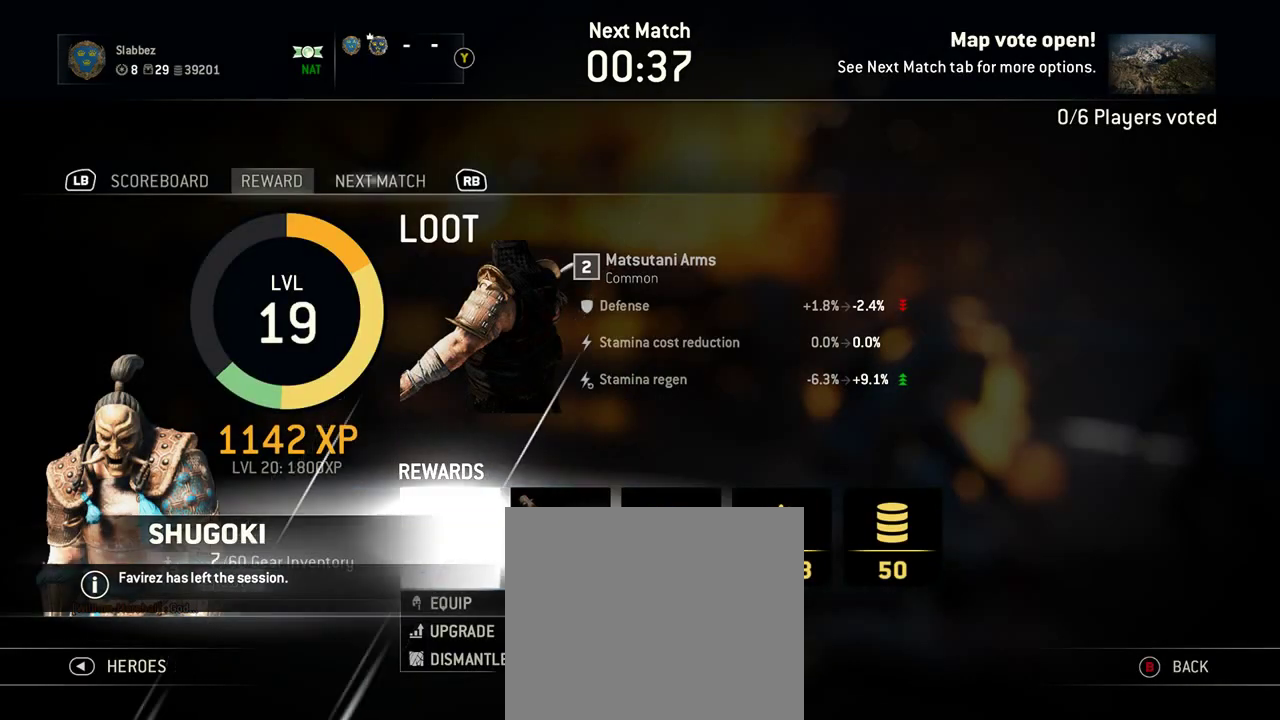
{"dt_ms": 583, "buttons": [], "left_stick": "right", "right_stick": "center", "events": [[83, "B", "down"], [187, "B", "up"], [500, "left_stick", "right"]]}
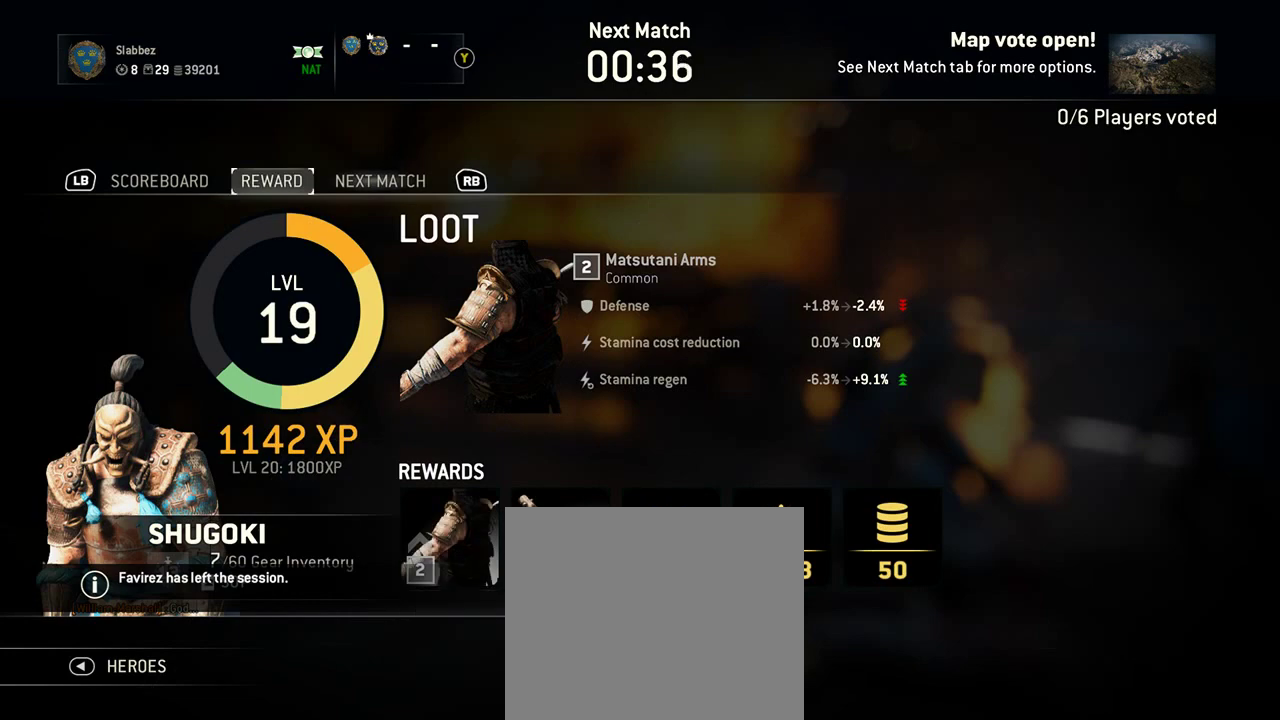
{"dt_ms": 500, "buttons": [], "left_stick": "center", "right_stick": "center", "events": [[21, "left_stick", "center"], [208, "left_stick", "left"], [292, "left_stick", "down"], [375, "left_stick", "center"]]}
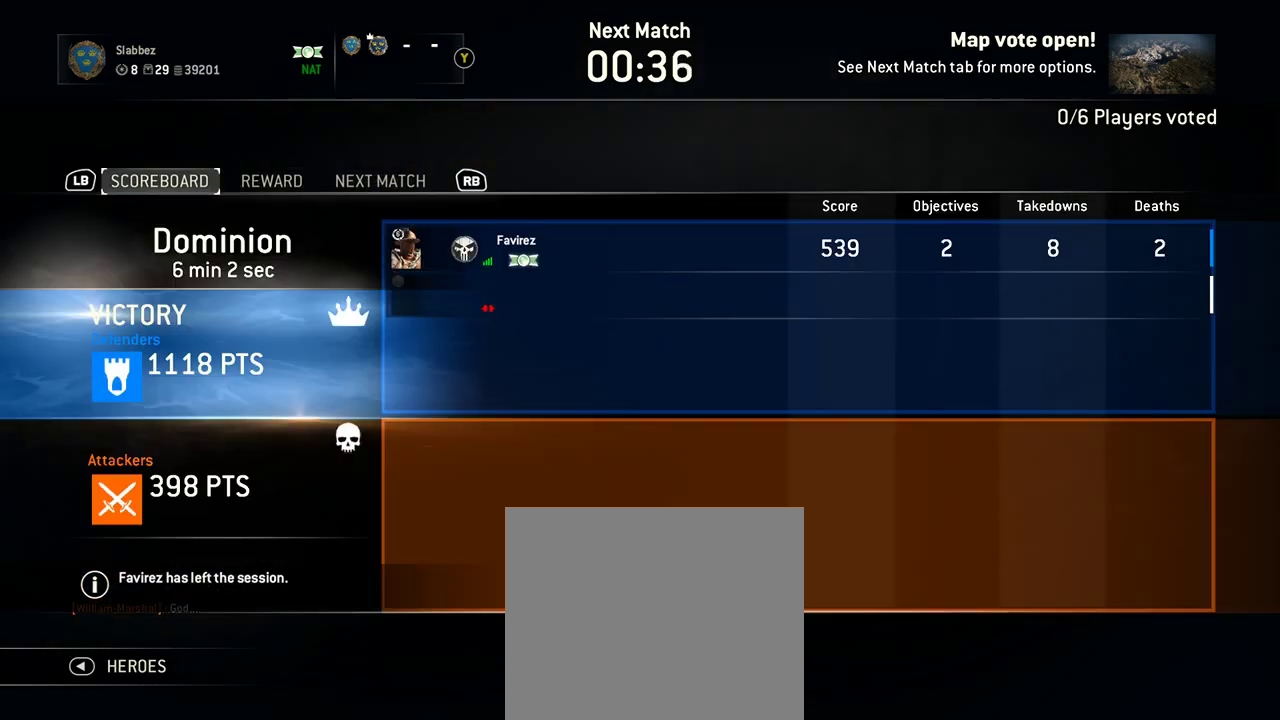
{"dt_ms": 312, "buttons": [], "left_stick": "right", "right_stick": "center", "events": [[229, "left_stick", "right"]]}
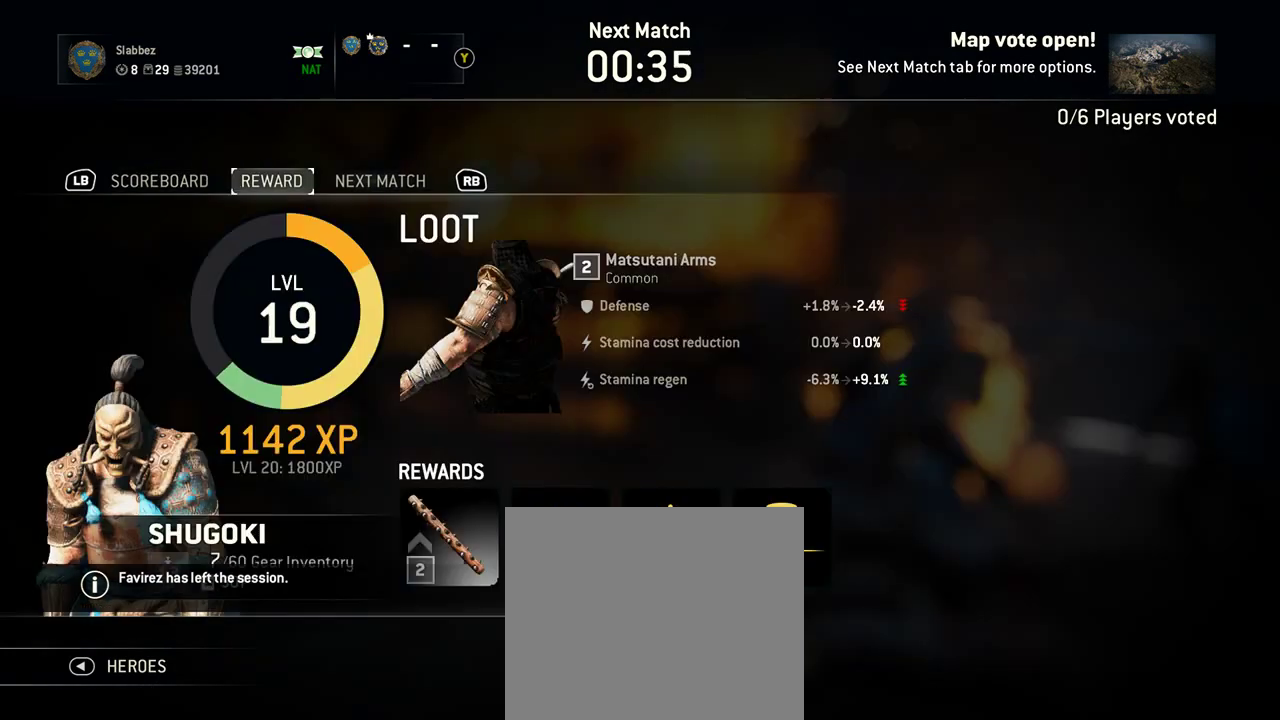
{"dt_ms": 688, "buttons": [], "left_stick": "center", "right_stick": "center", "events": [[21, "left_stick", "center"], [167, "left_stick", "down"], [292, "left_stick", "center"]]}
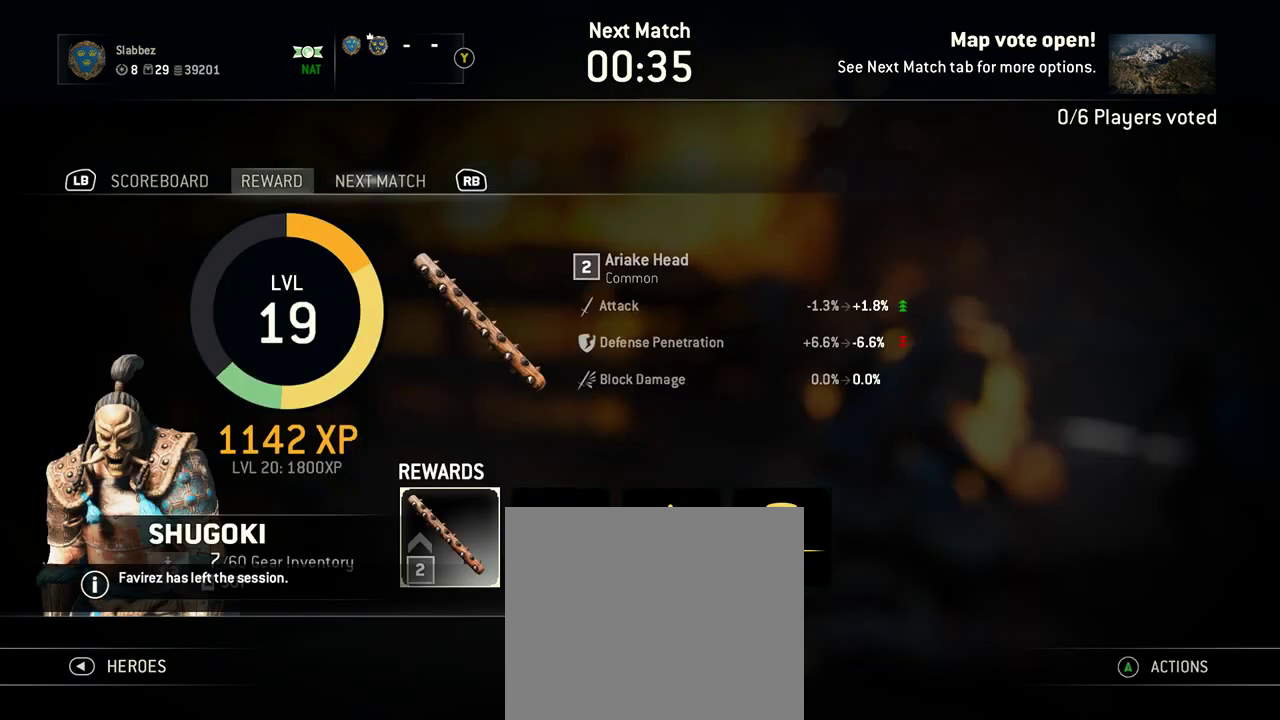
{"dt_ms": 500, "buttons": [], "left_stick": "center", "right_stick": "center", "events": []}
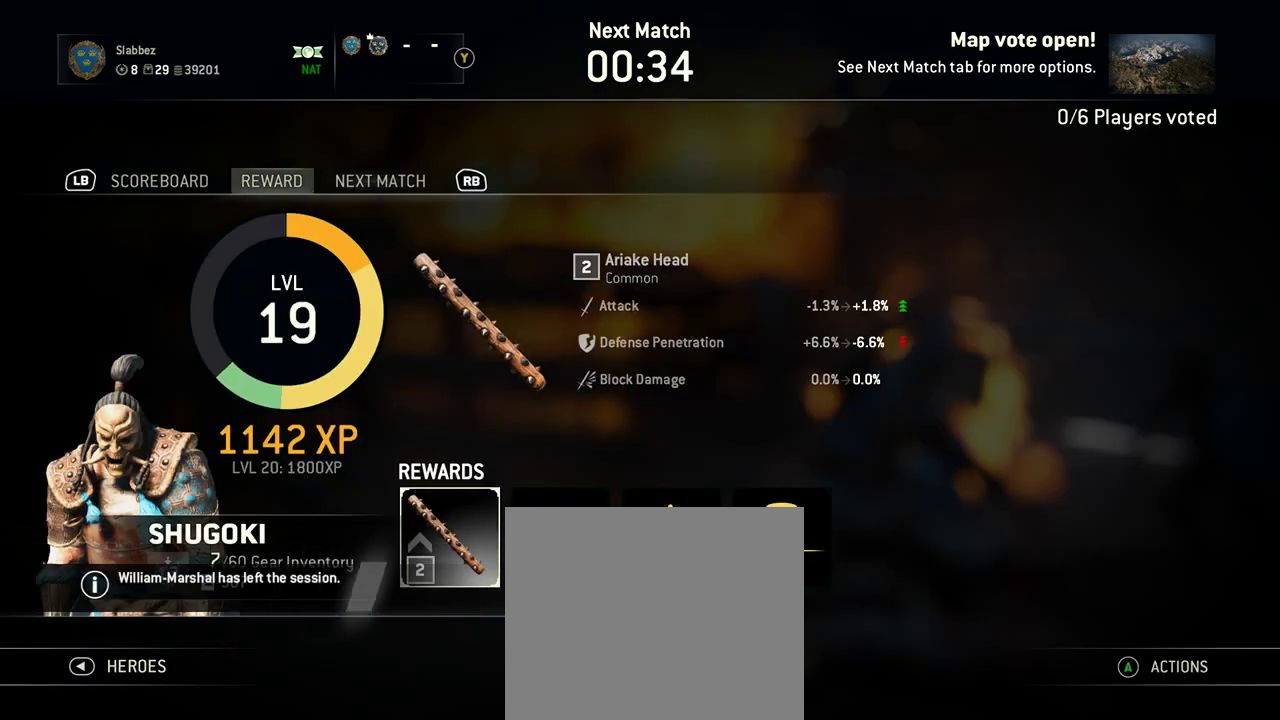
{"dt_ms": 500, "buttons": [], "left_stick": "center", "right_stick": "center", "events": [[229, "A", "down"], [354, "A", "up"]]}
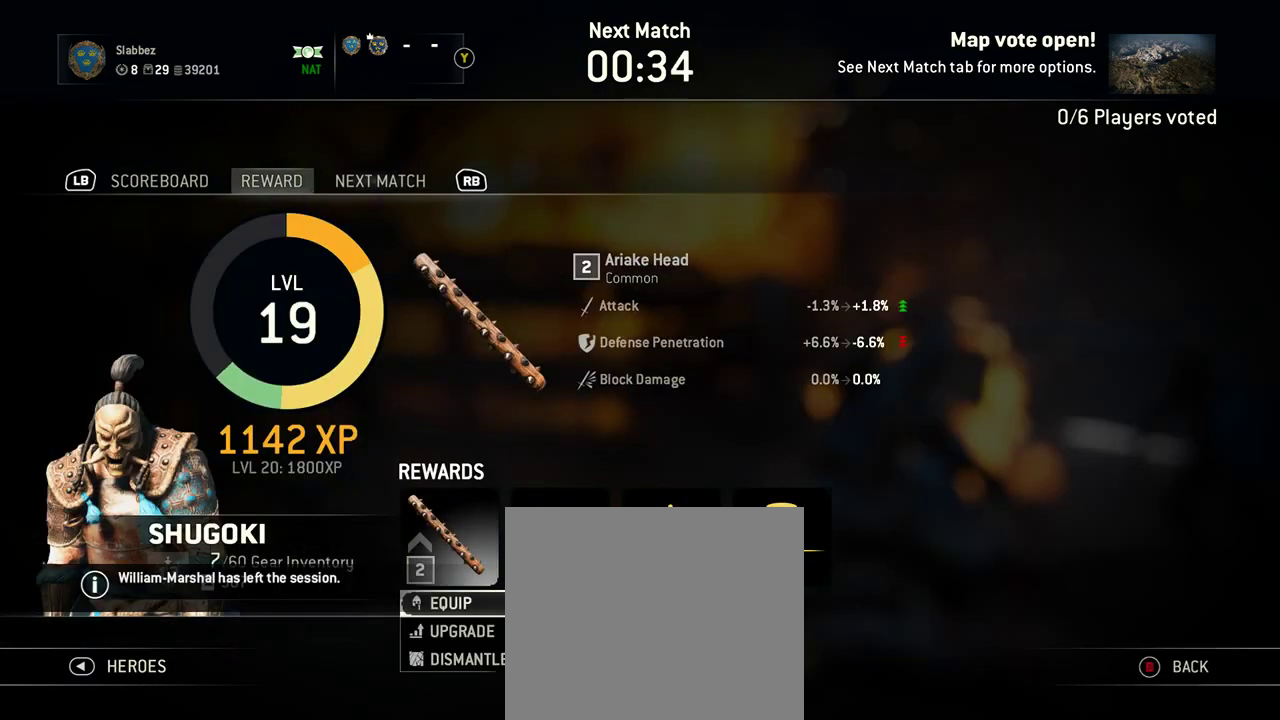
{"dt_ms": 500, "buttons": [], "left_stick": "center", "right_stick": "center", "events": [[125, "left_stick", "down"], [250, "left_stick", "center"]]}
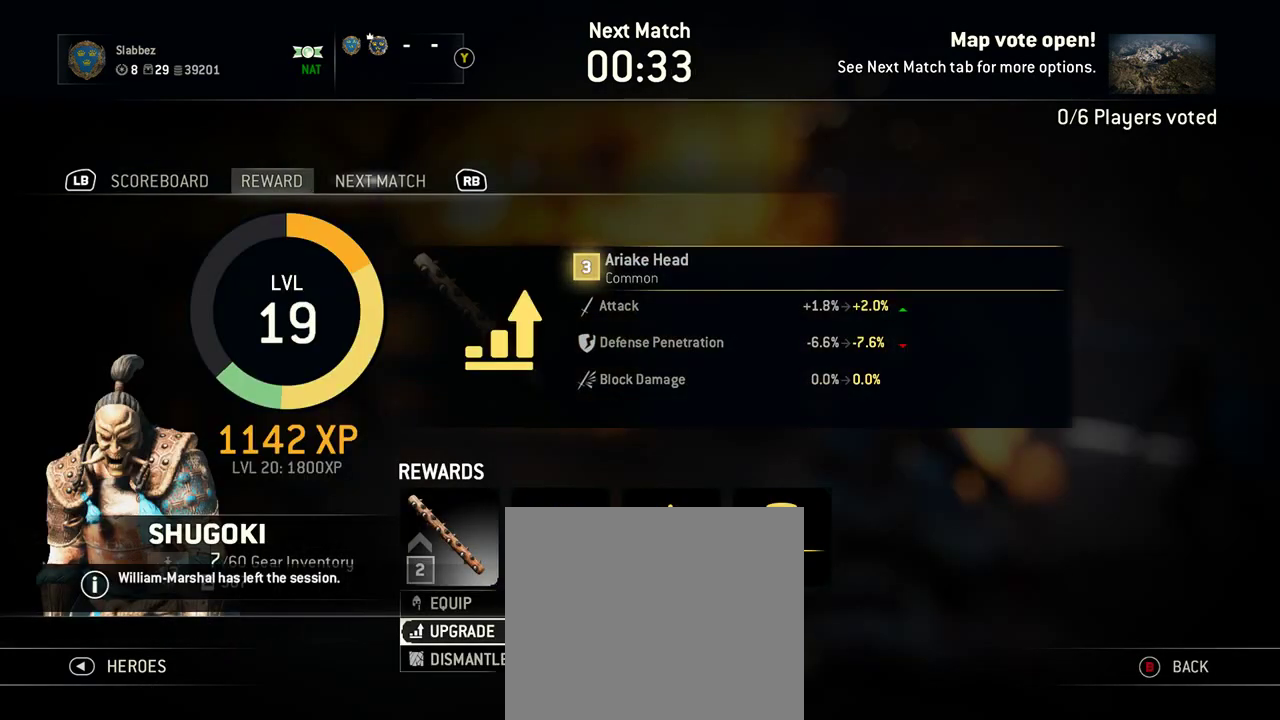
{"dt_ms": 417, "buttons": ["A"], "left_stick": "center", "right_stick": "center", "events": [[125, "left_stick", "down"], [250, "left_stick", "center"], [333, "A", "down"]]}
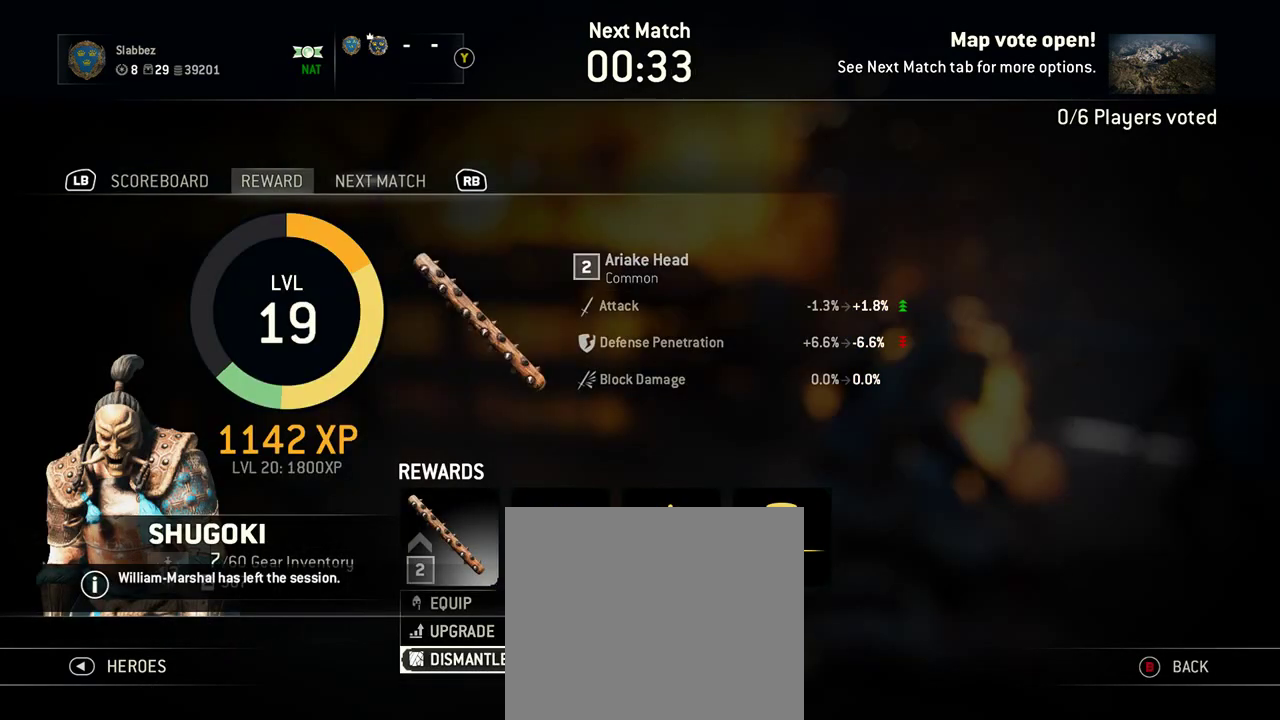
{"dt_ms": 583, "buttons": ["A"], "left_stick": "center", "right_stick": "center", "events": []}